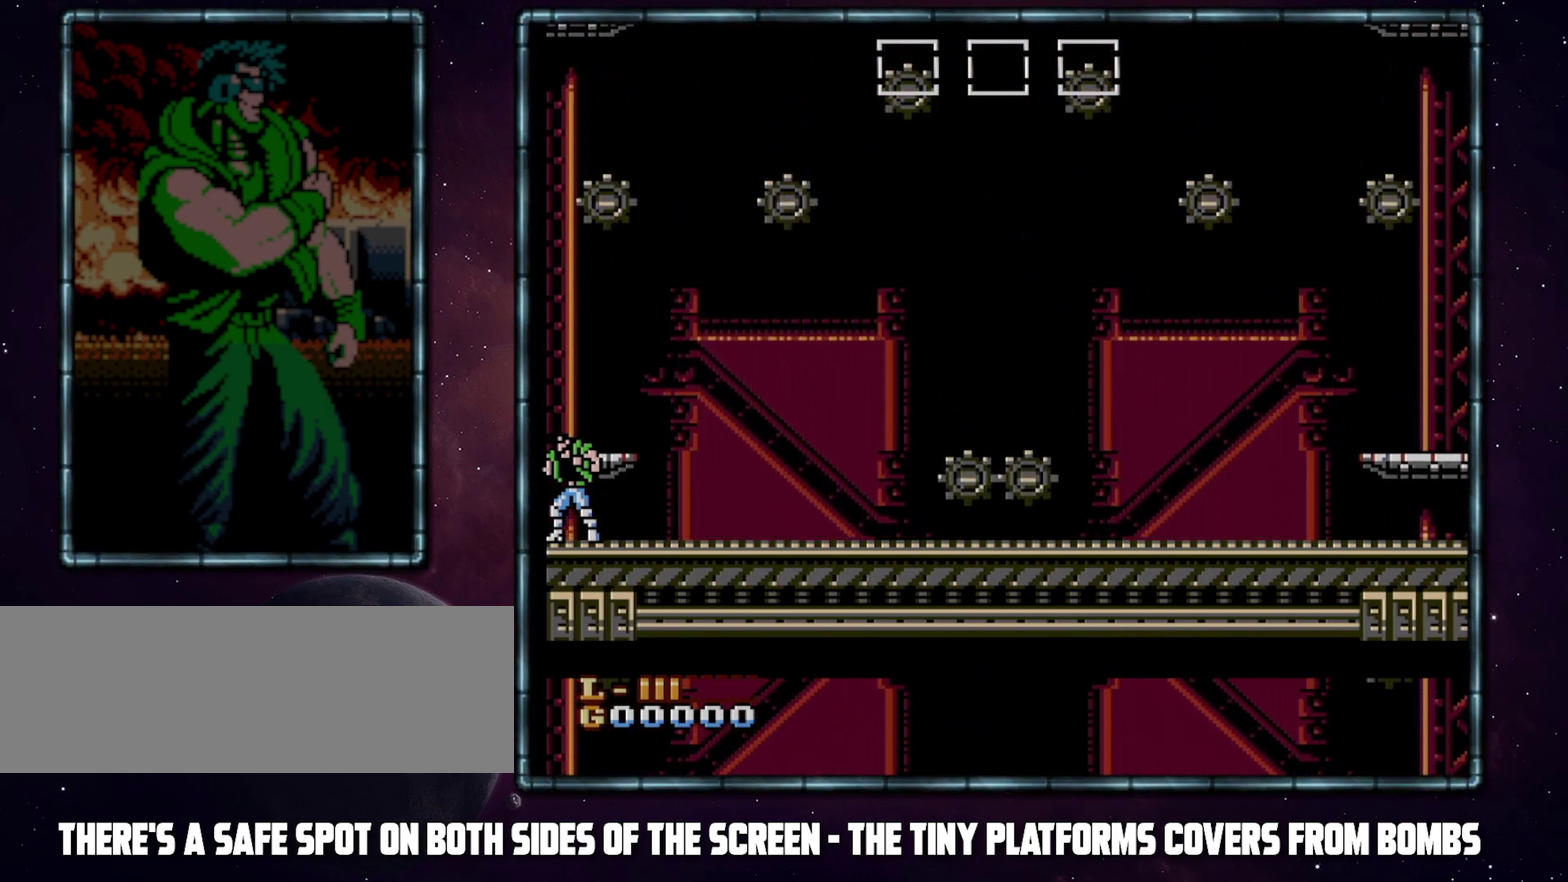
Gameplay with a controller (Nintendo layout); each line is a JSON object with the inputs held at the frame after it. "events" lists button and stick changes between this image and that frame as [ms after this image, input, new state], when the widget could be followed in between. Not read: L3 R3.
{"buttons": ["DPAD_RIGHT"], "events": [[400, "DPAD_RIGHT", "down"]]}
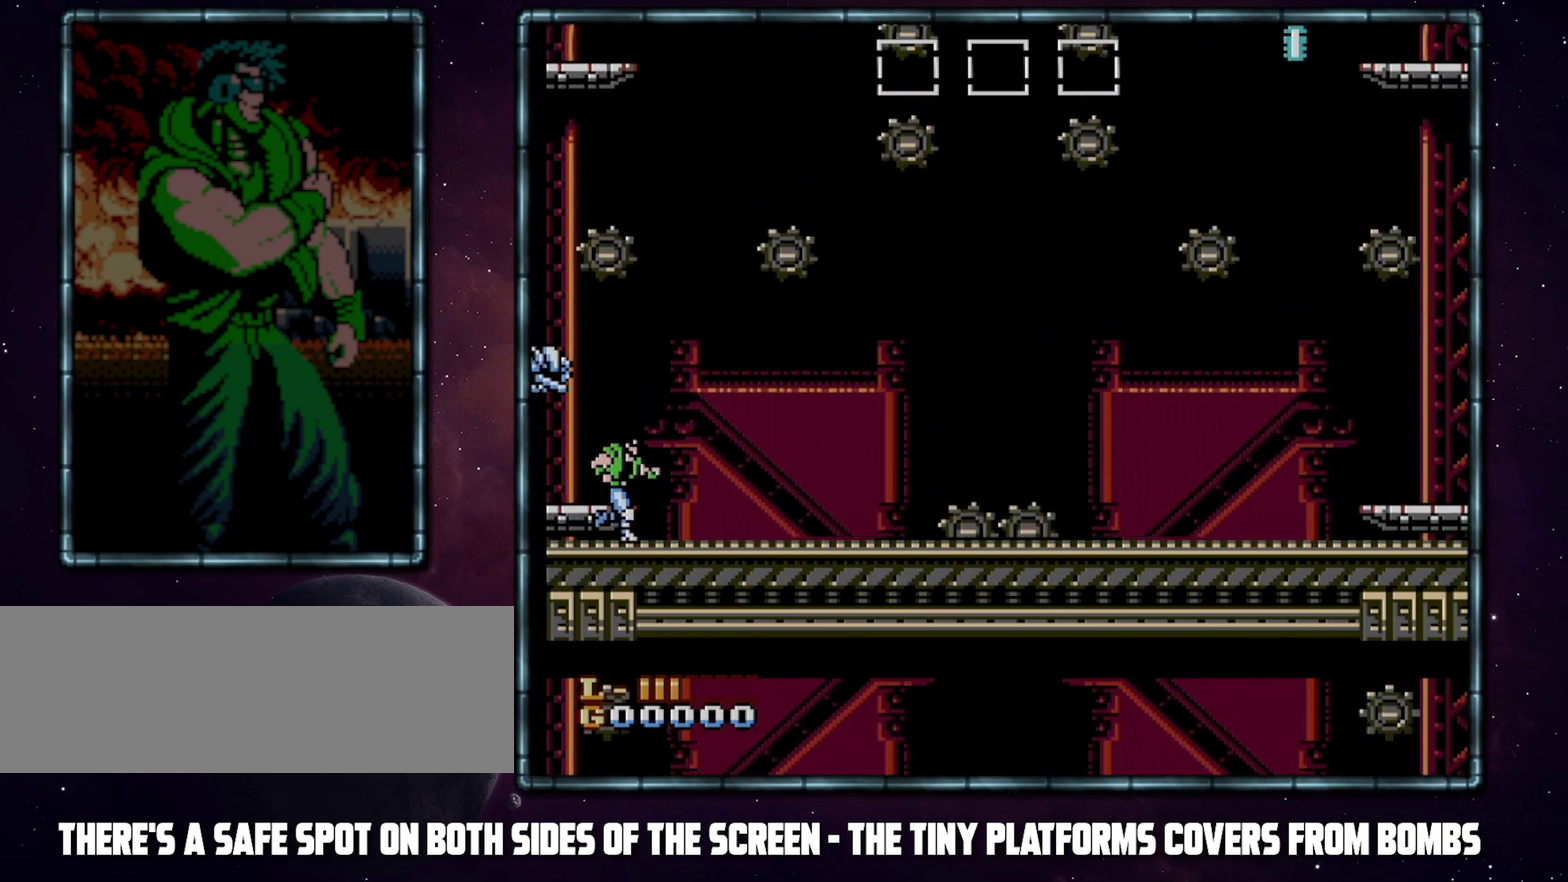
{"buttons": [], "events": [[250, "DPAD_RIGHT", "up"]]}
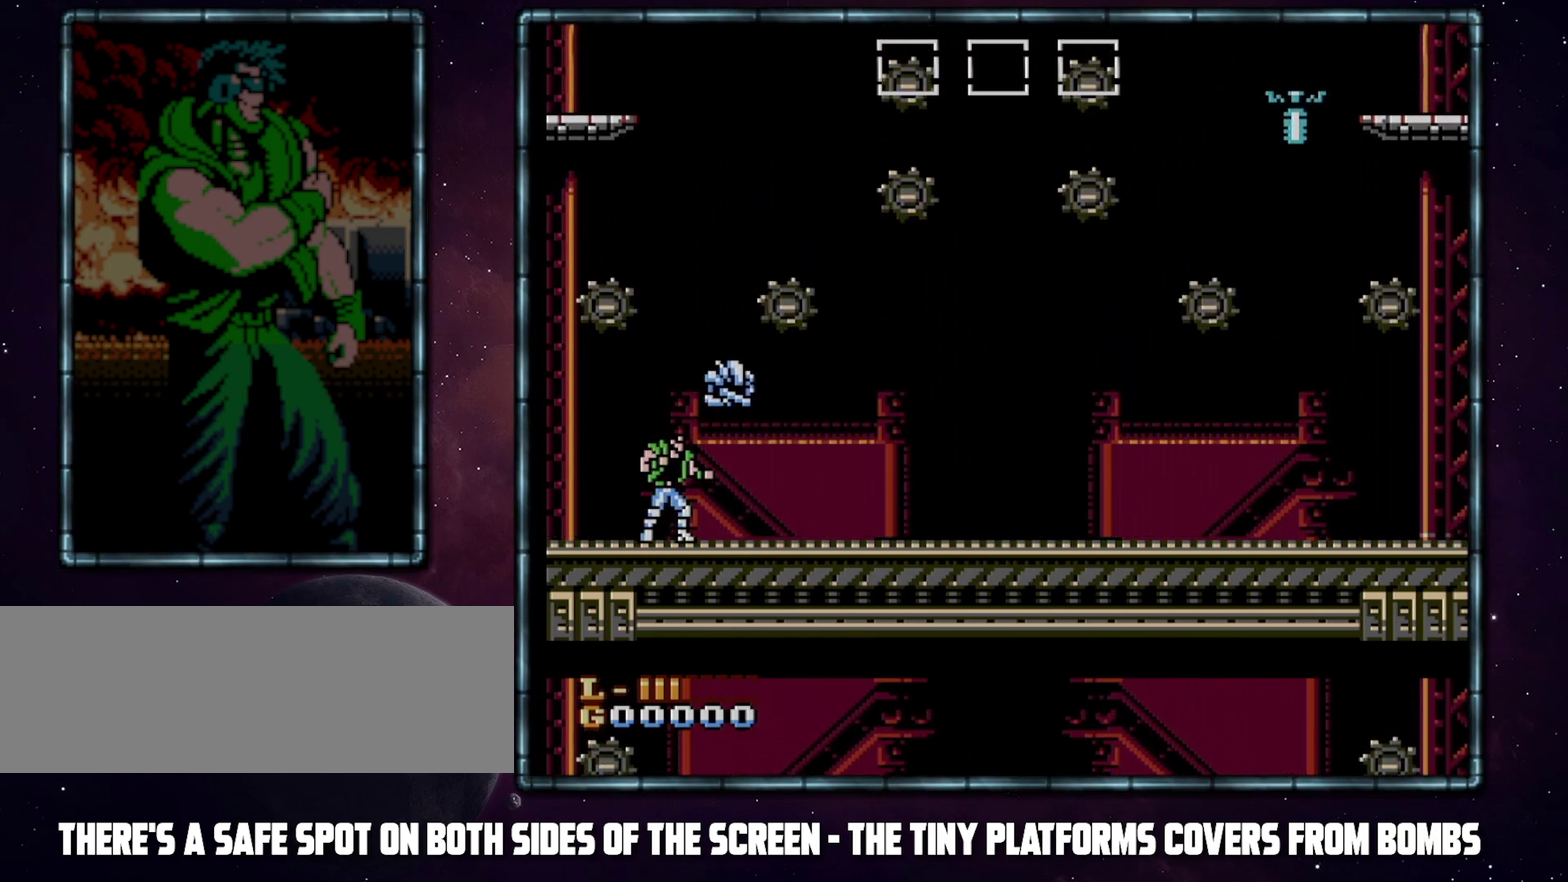
{"buttons": ["DPAD_LEFT"], "events": [[117, "DPAD_RIGHT", "down"], [183, "DPAD_RIGHT", "up"], [433, "DPAD_LEFT", "down"]]}
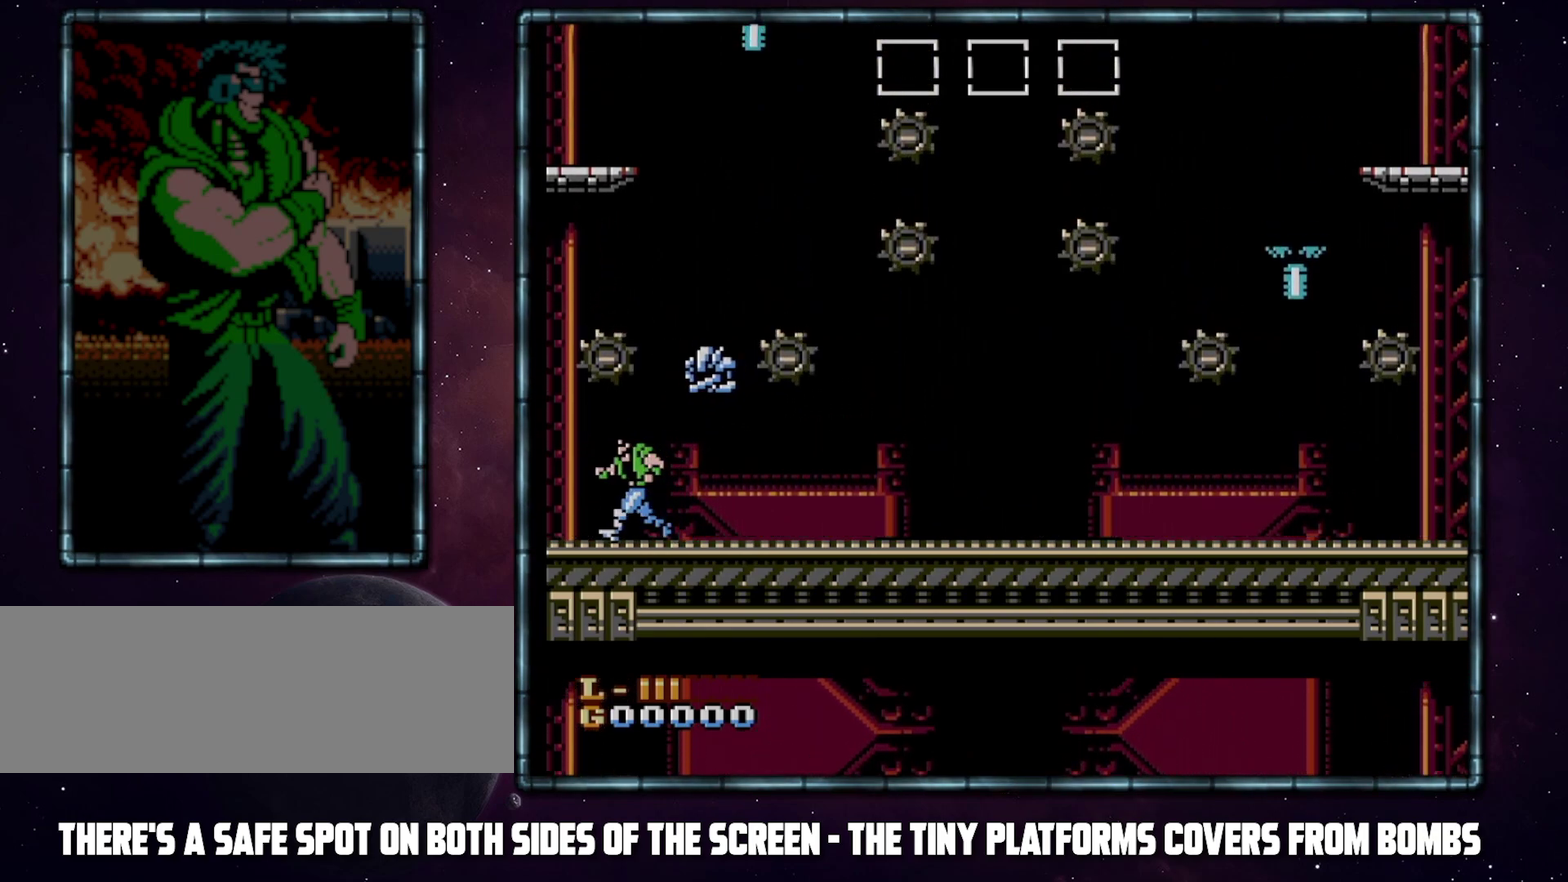
{"buttons": [], "events": [[450, "DPAD_LEFT", "up"]]}
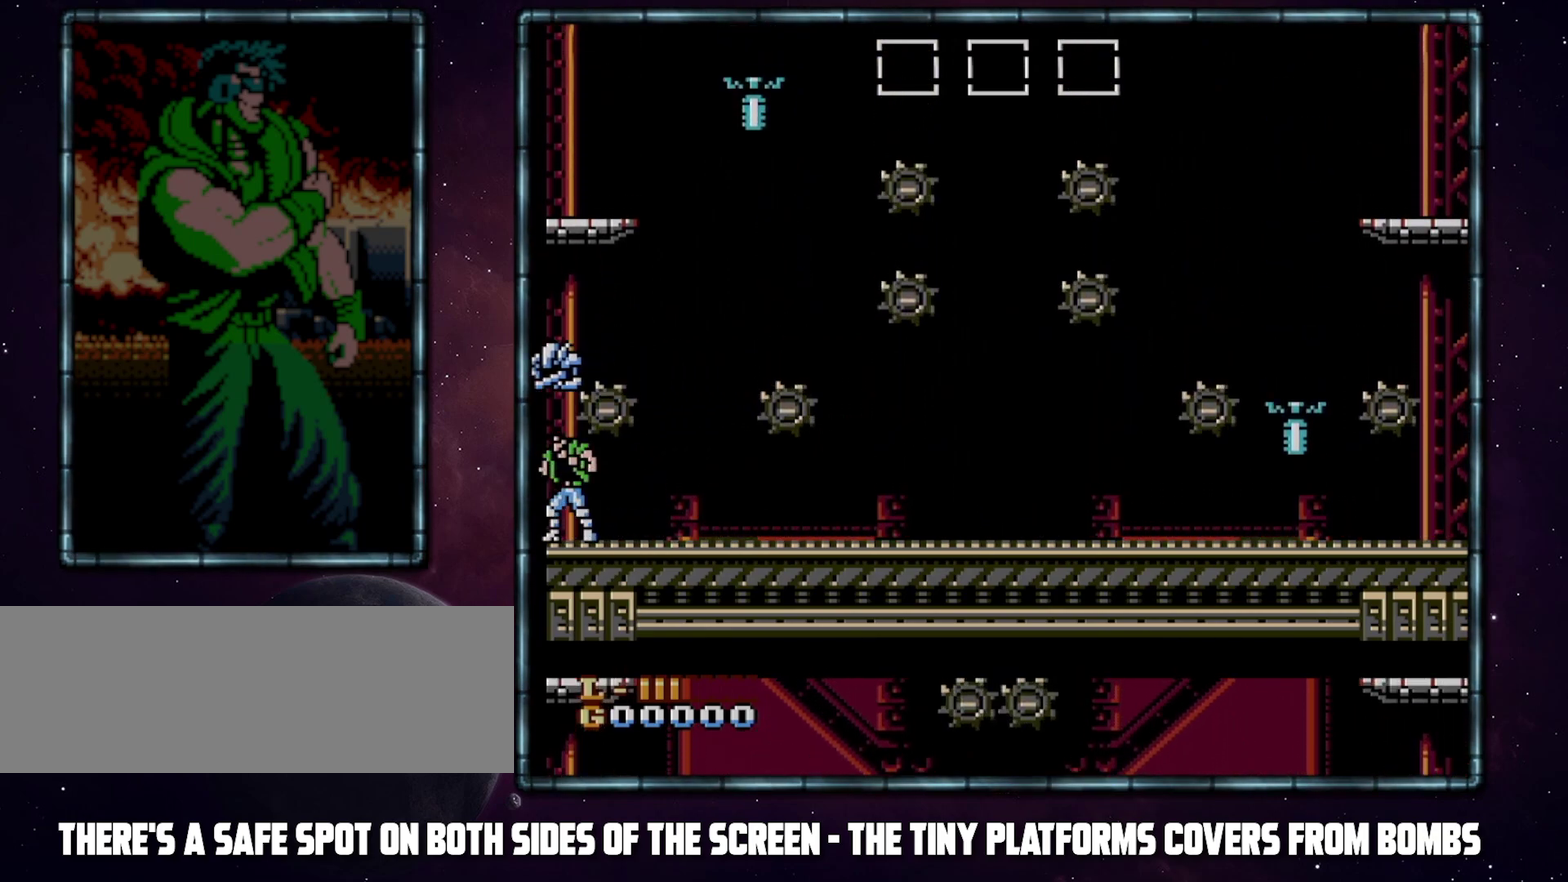
{"buttons": [], "events": []}
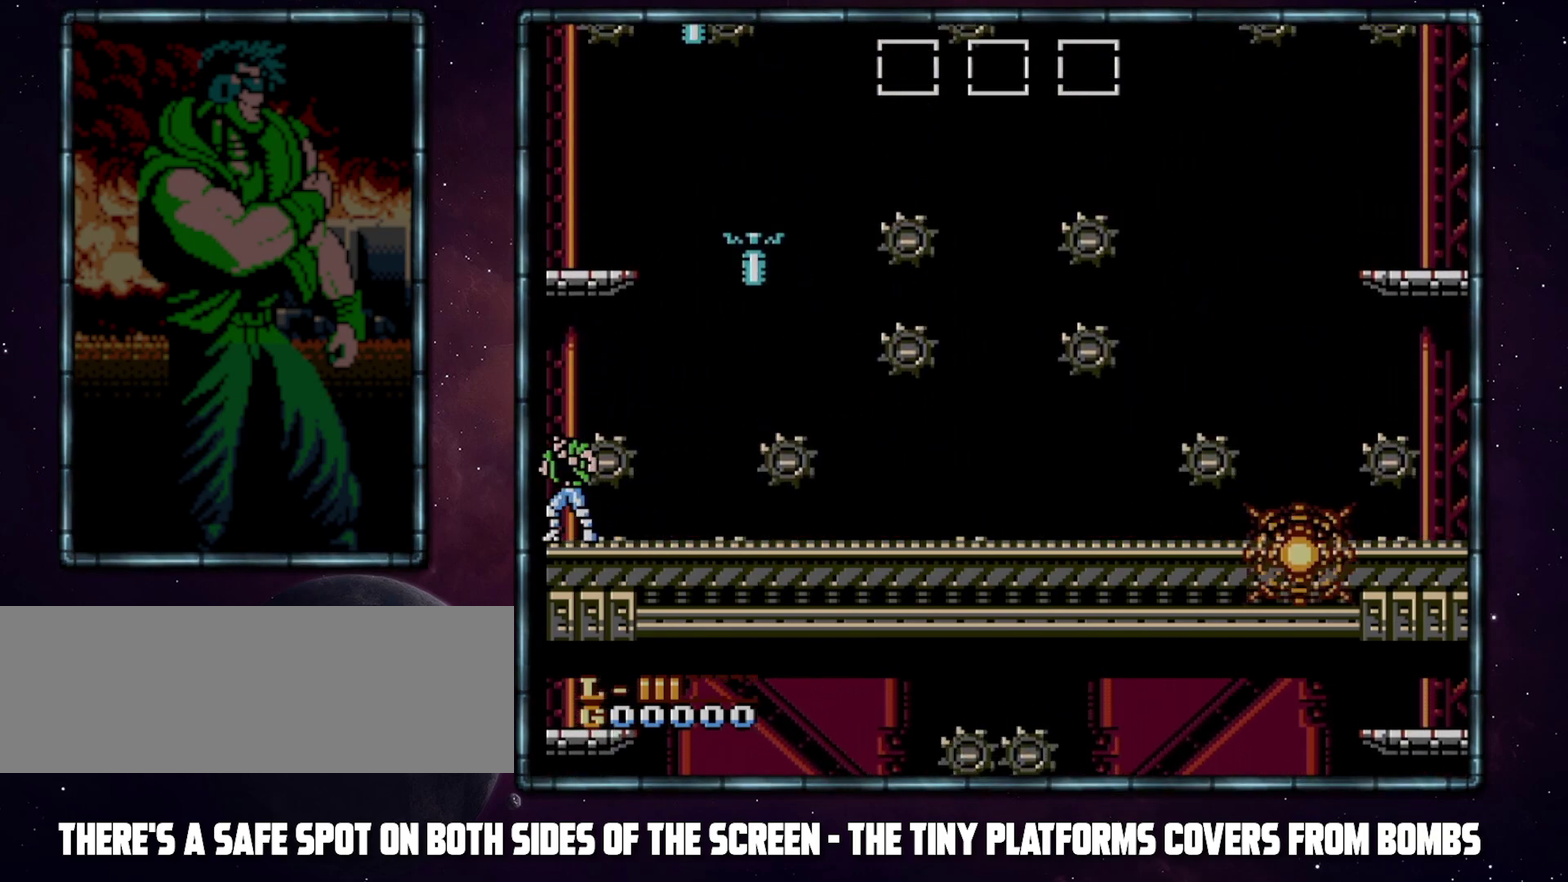
{"buttons": [], "events": []}
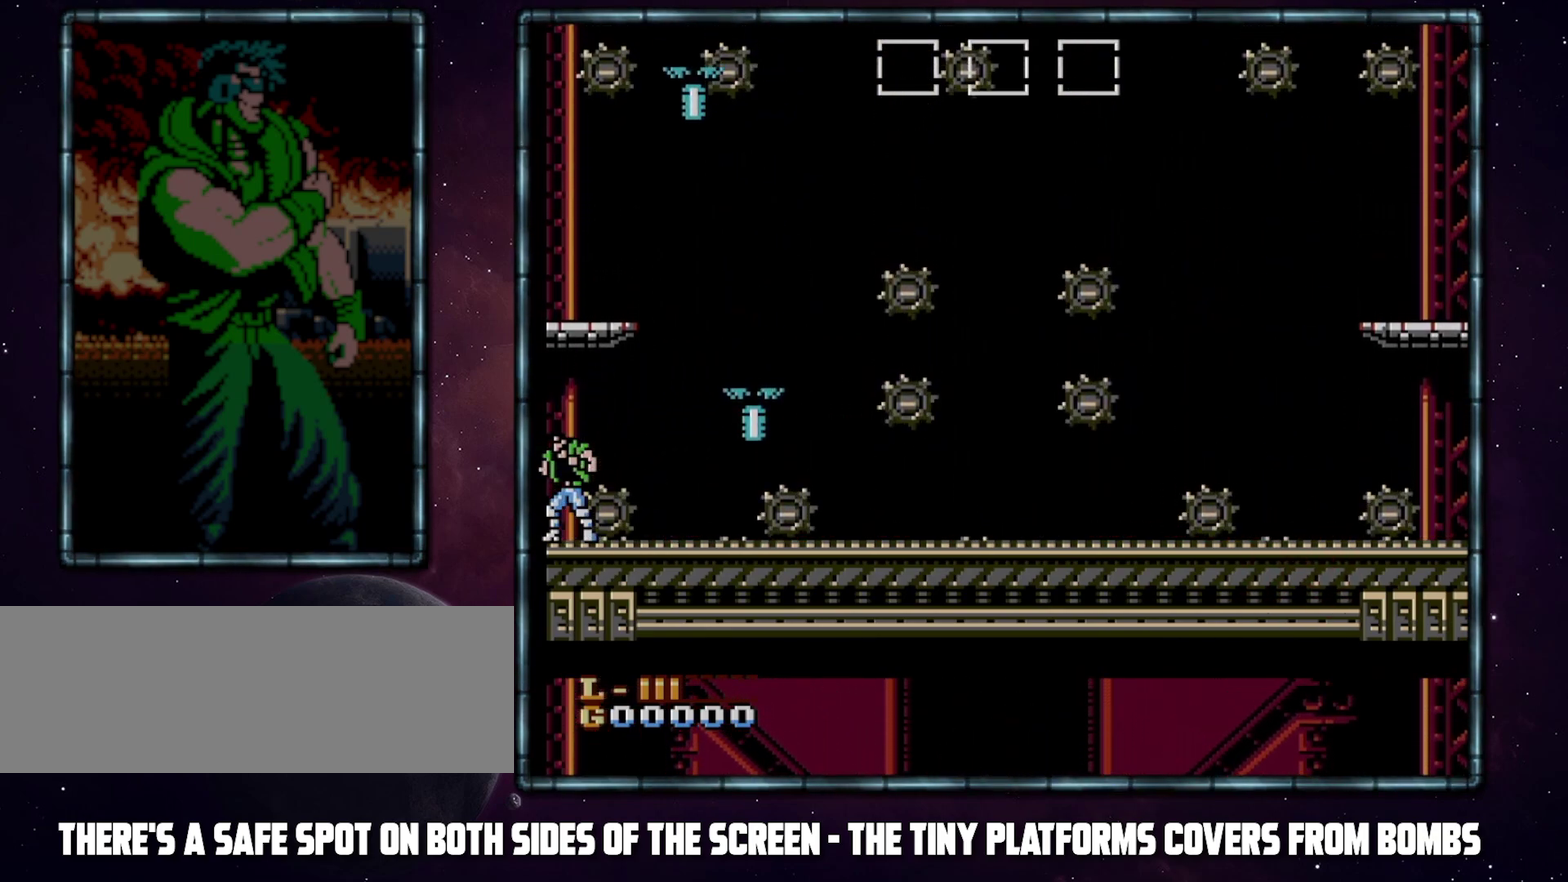
{"buttons": [], "events": []}
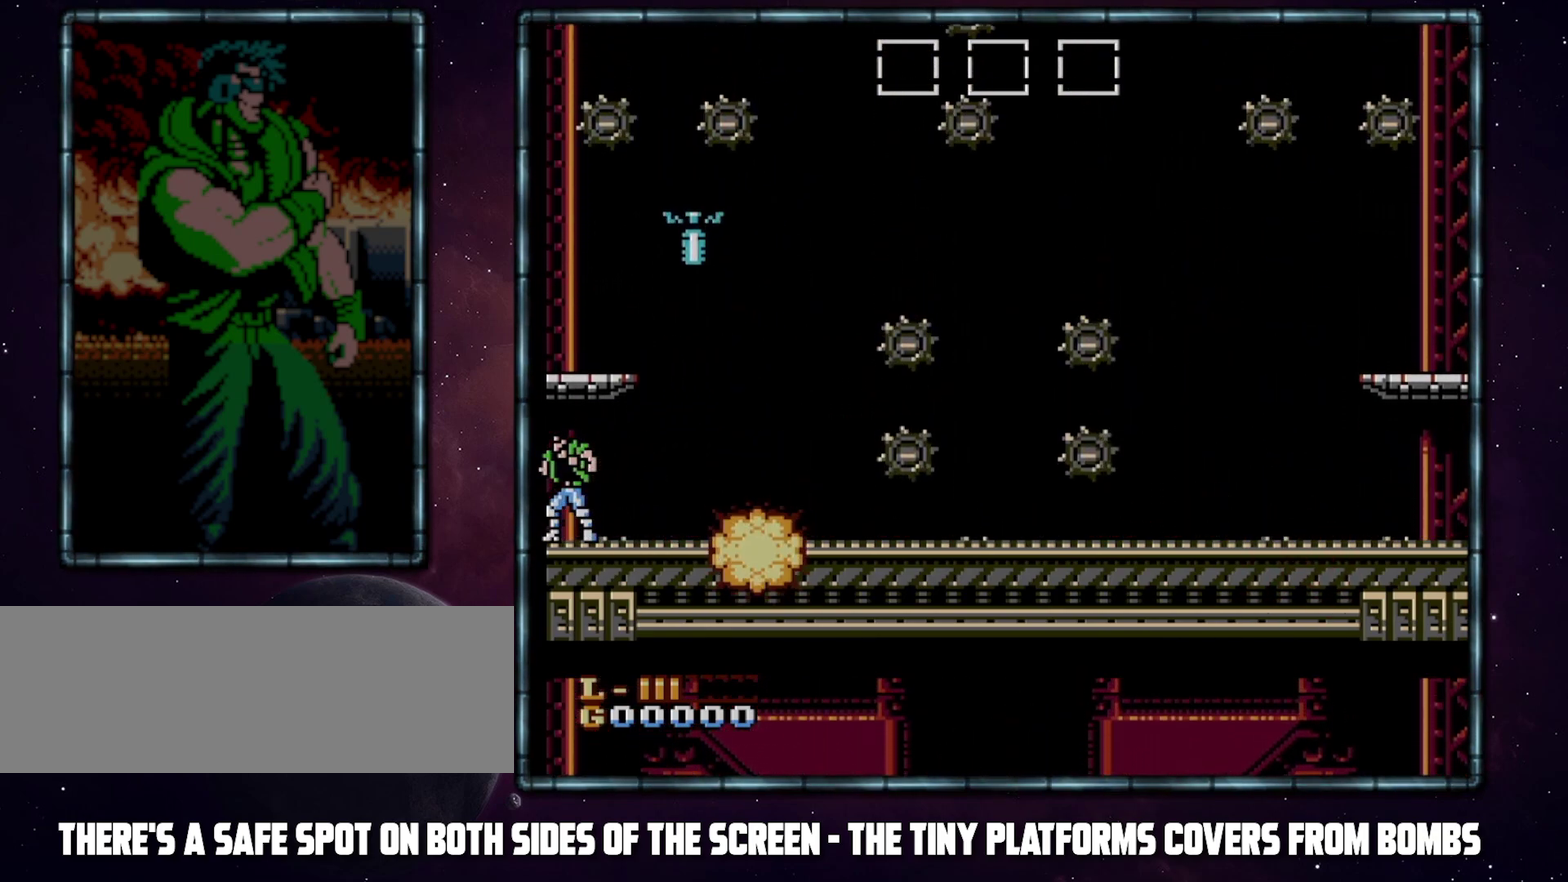
{"buttons": [], "events": []}
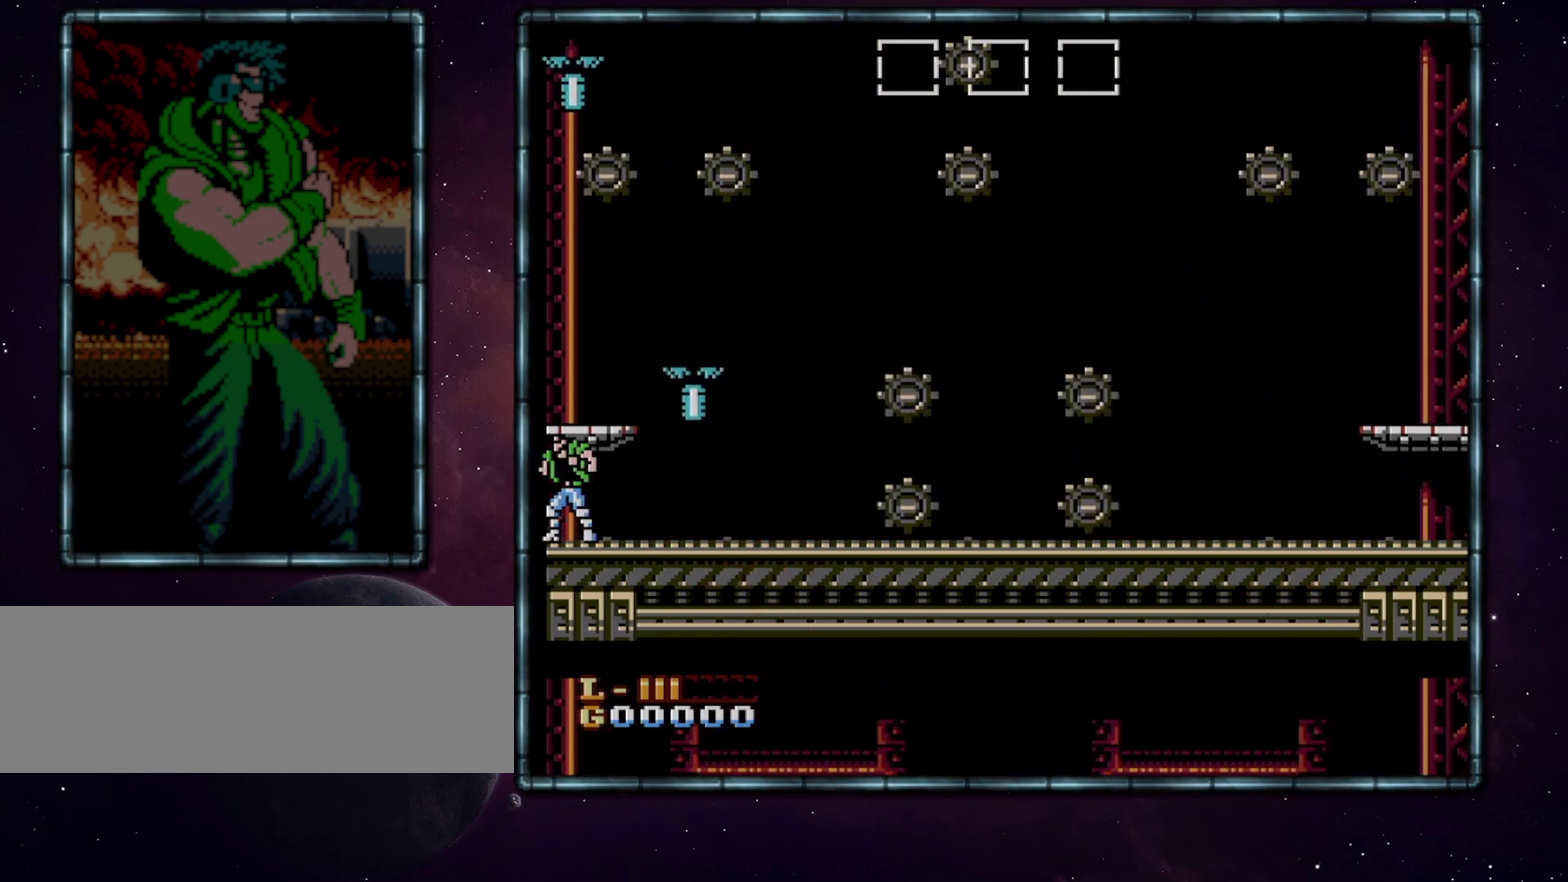
{"buttons": [], "events": []}
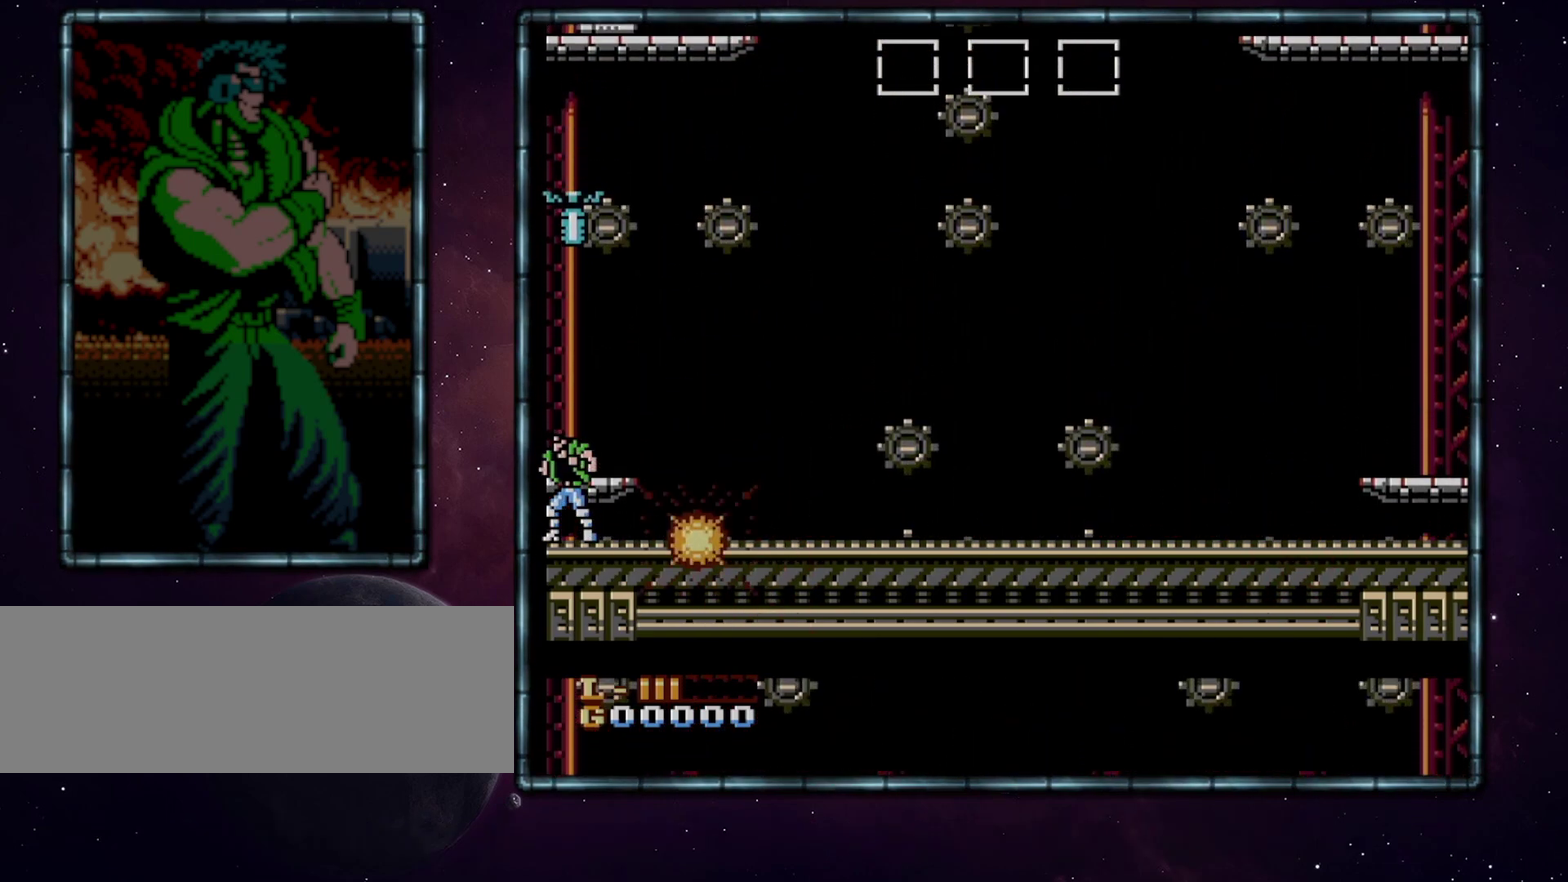
{"buttons": ["DPAD_RIGHT"], "events": [[183, "DPAD_RIGHT", "down"]]}
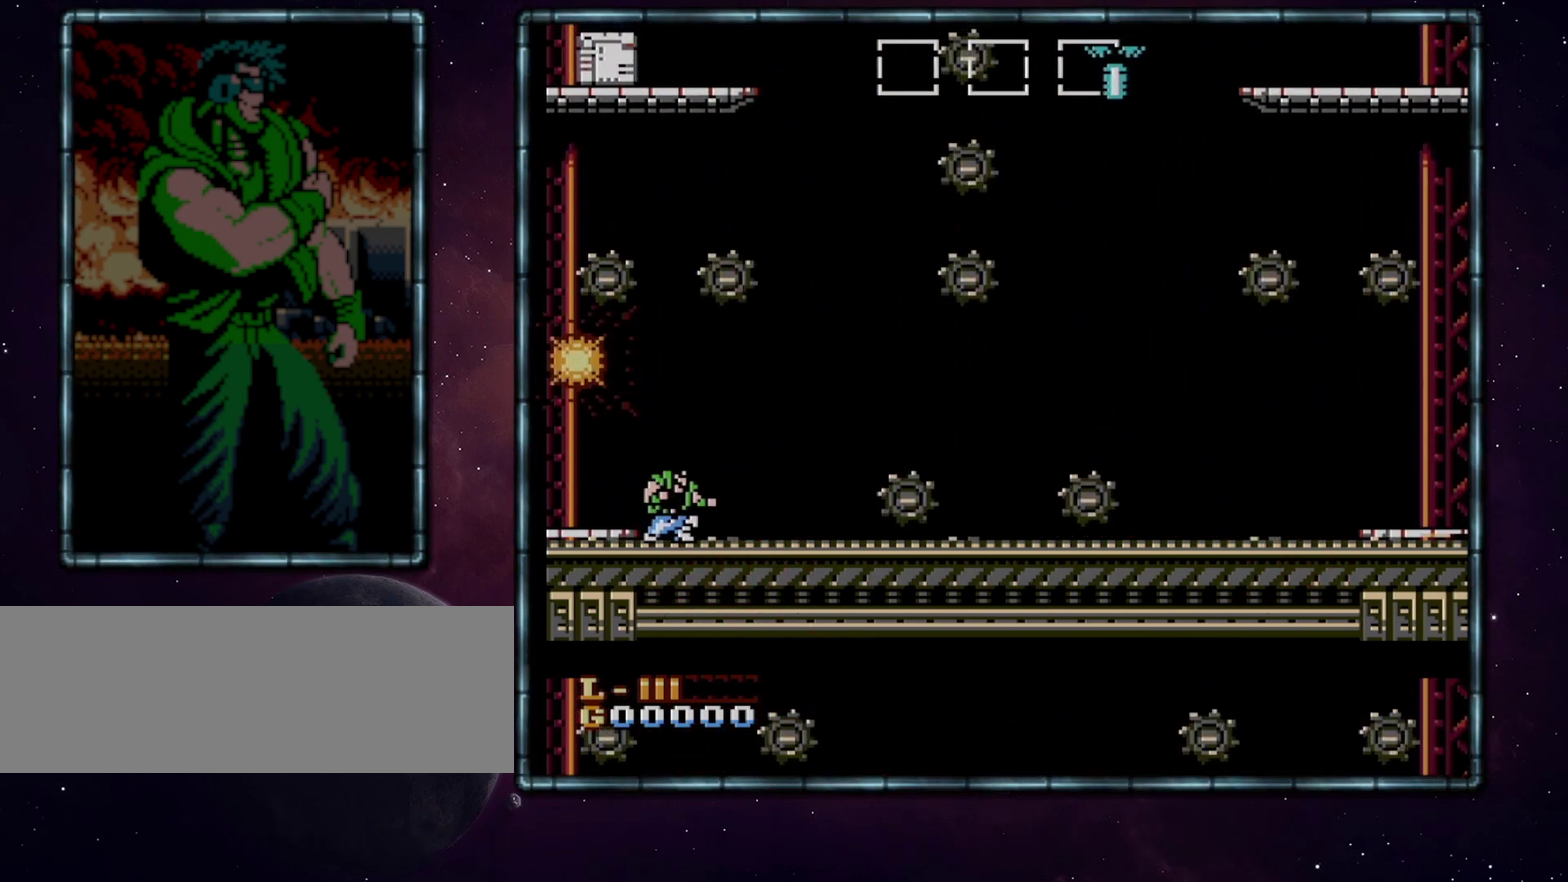
{"buttons": ["A", "DPAD_DOWN", "DPAD_RIGHT"], "events": [[117, "A", "down"], [117, "DPAD_DOWN", "down"], [117, "DPAD_RIGHT", "up"], [267, "DPAD_RIGHT", "down"]]}
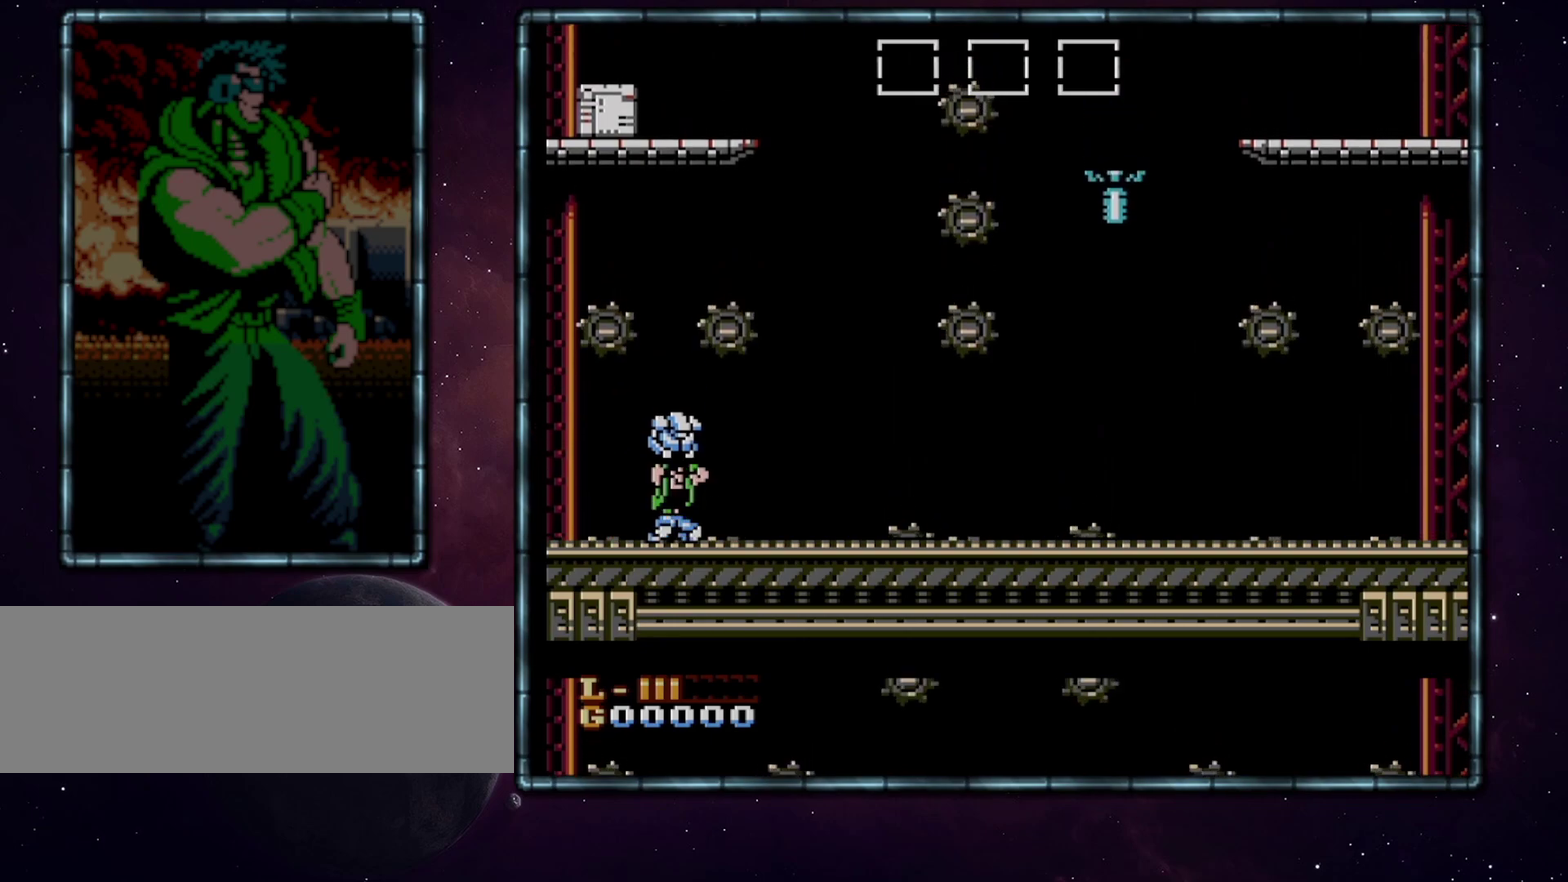
{"buttons": ["A", "DPAD_DOWN", "DPAD_RIGHT"], "events": []}
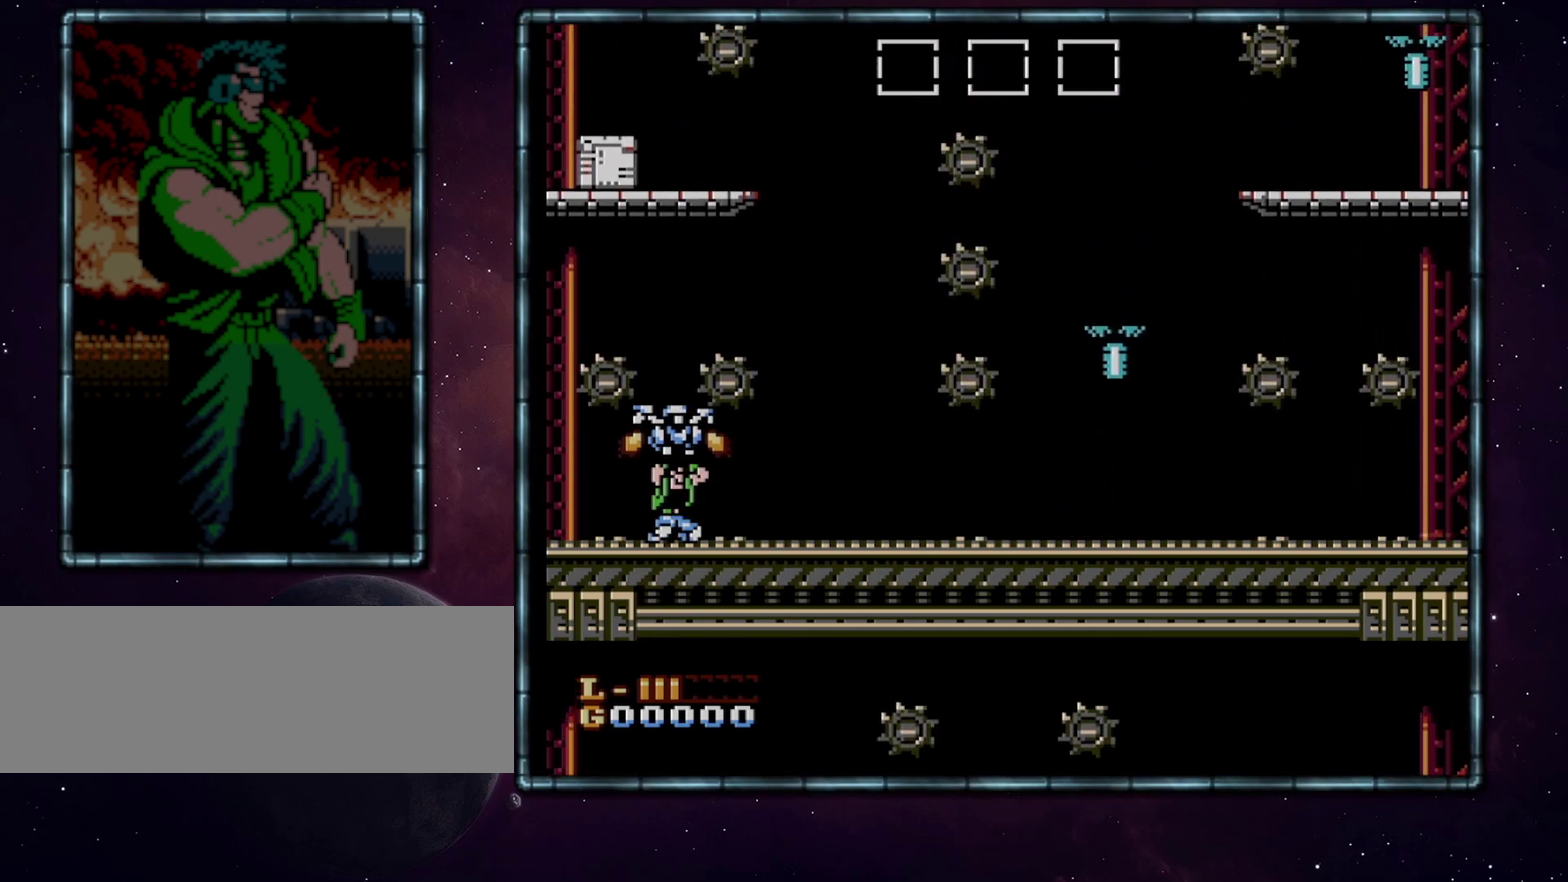
{"buttons": ["DPAD_RIGHT"], "events": [[17, "DPAD_RIGHT", "up"], [150, "B", "down"], [217, "A", "up"], [217, "DPAD_RIGHT", "down"], [267, "B", "up"], [267, "DPAD_DOWN", "up"]]}
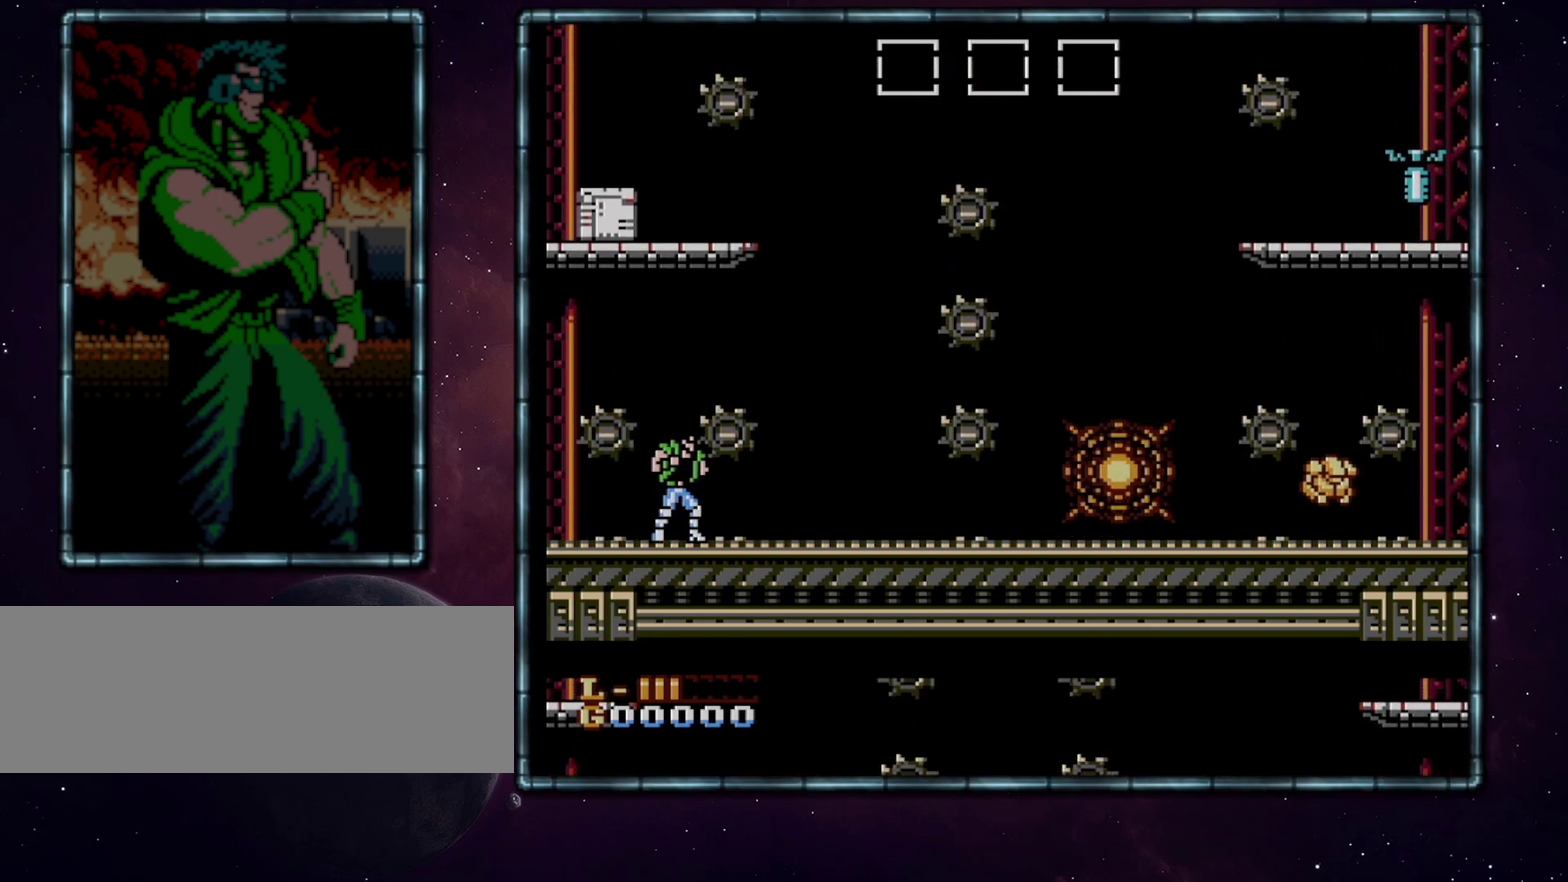
{"buttons": [], "events": [[83, "DPAD_RIGHT", "up"], [217, "DPAD_LEFT", "down"], [300, "DPAD_LEFT", "up"]]}
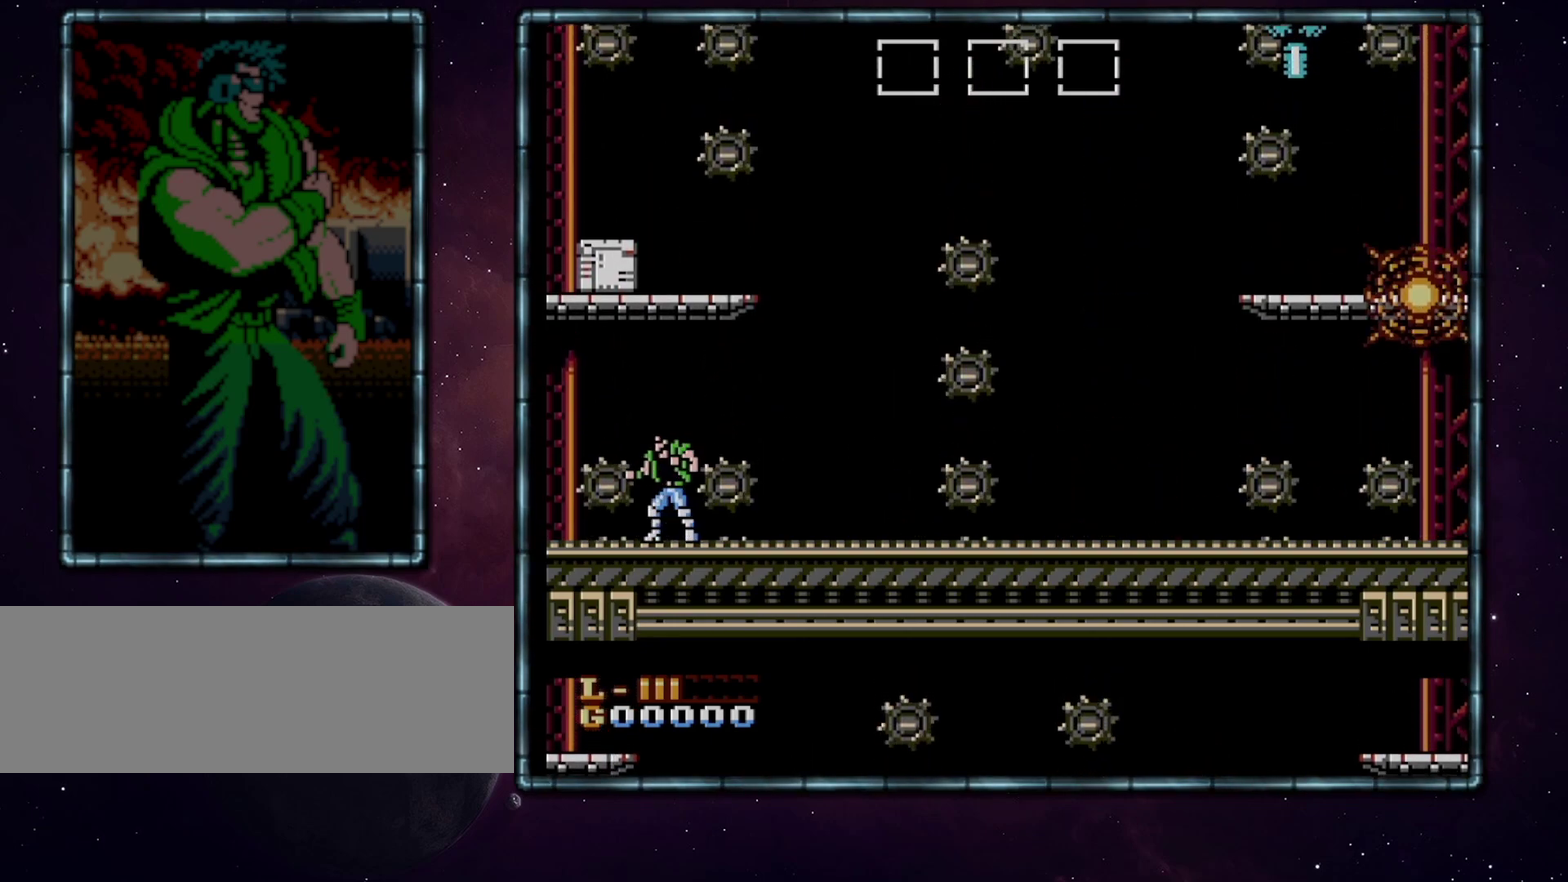
{"buttons": ["A"], "events": [[17, "DPAD_LEFT", "down"], [83, "DPAD_LEFT", "up"], [300, "A", "down"]]}
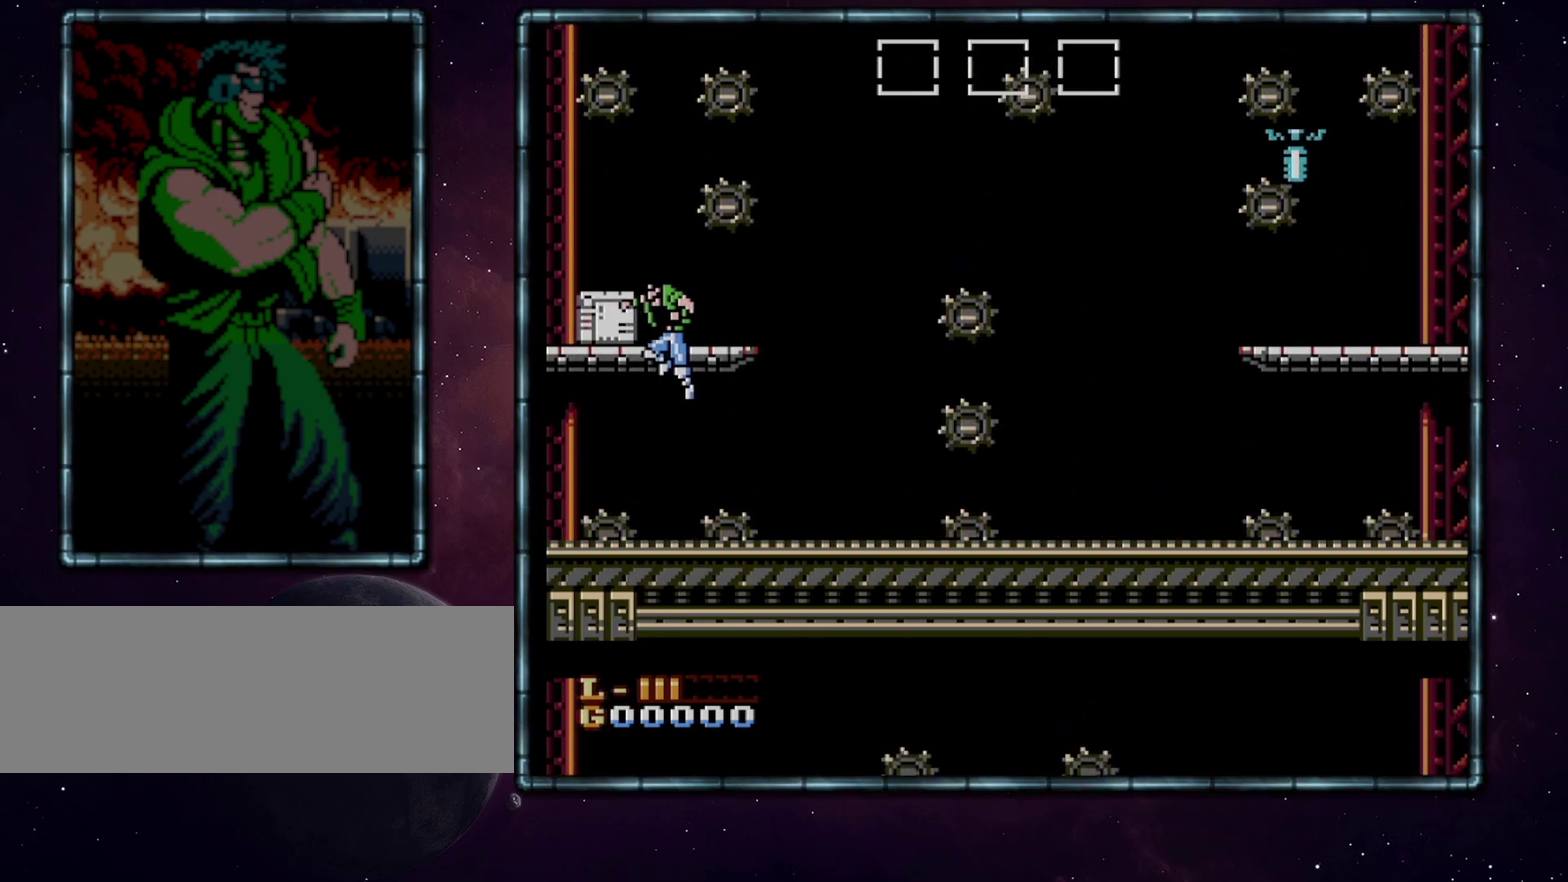
{"buttons": ["DPAD_DOWN"], "events": [[83, "DPAD_DOWN", "down"], [117, "A", "up"], [267, "B", "down"], [400, "B", "up"]]}
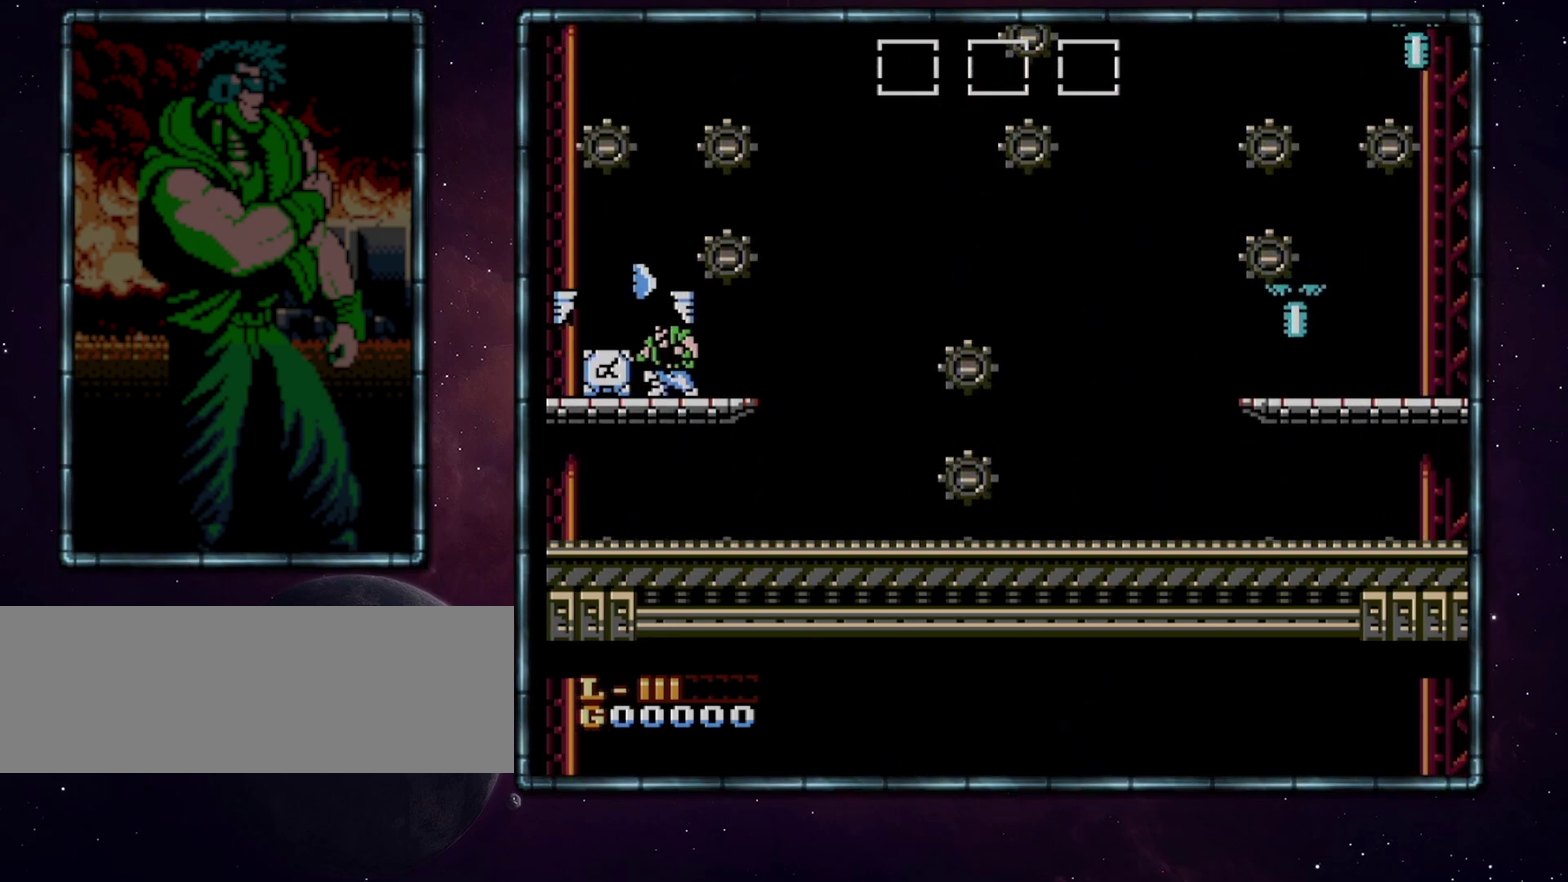
{"buttons": ["DPAD_DOWN"], "events": []}
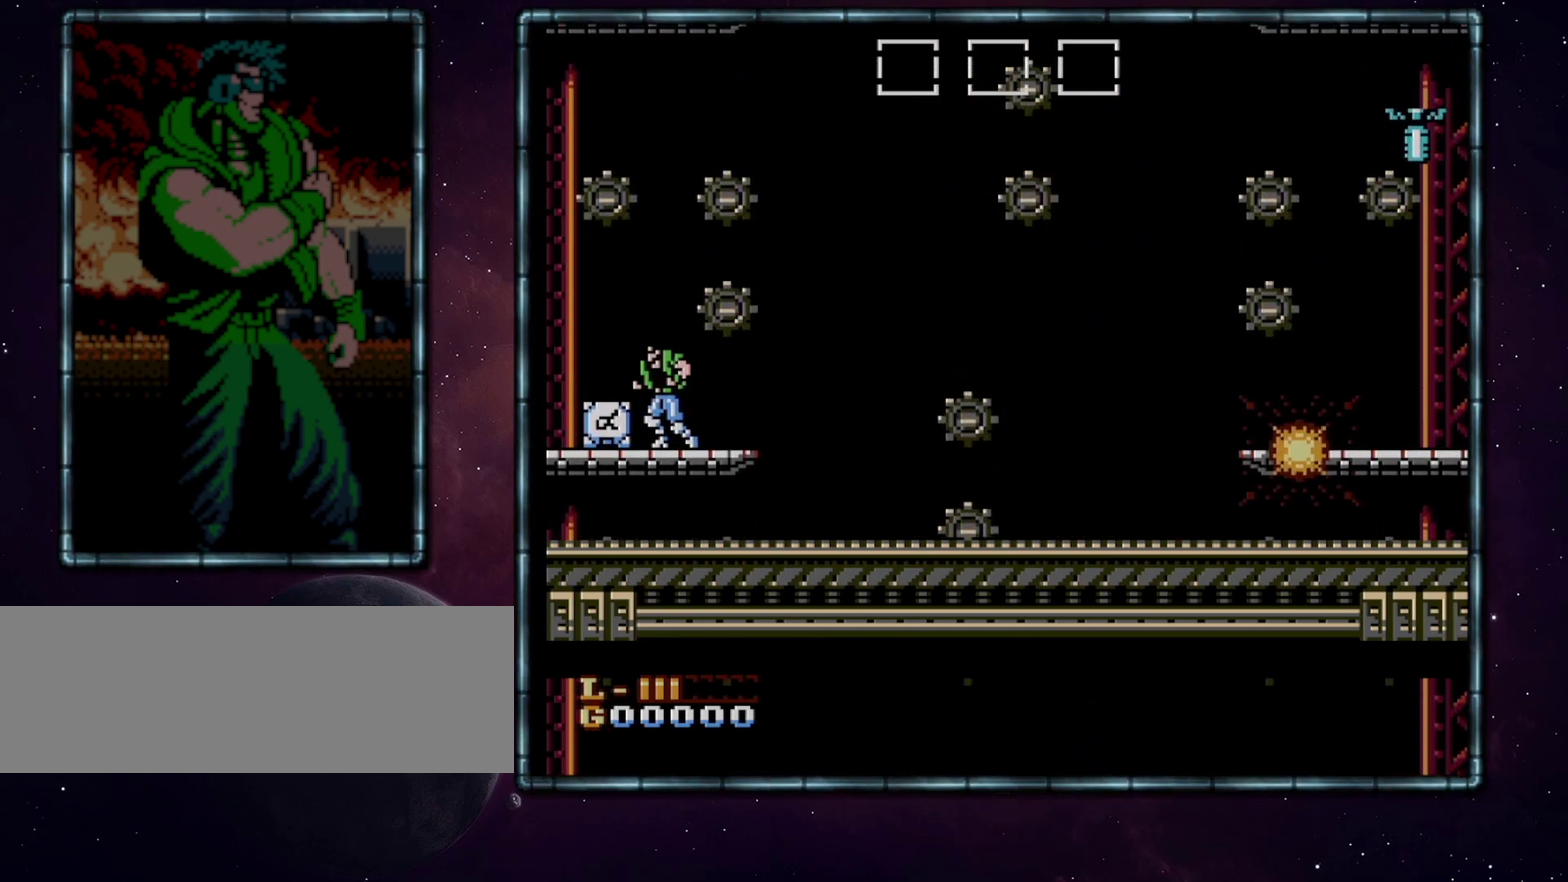
{"buttons": ["DPAD_RIGHT"], "events": [[83, "DPAD_DOWN", "up"], [83, "DPAD_LEFT", "down"], [333, "DPAD_LEFT", "up"], [367, "DPAD_RIGHT", "down"]]}
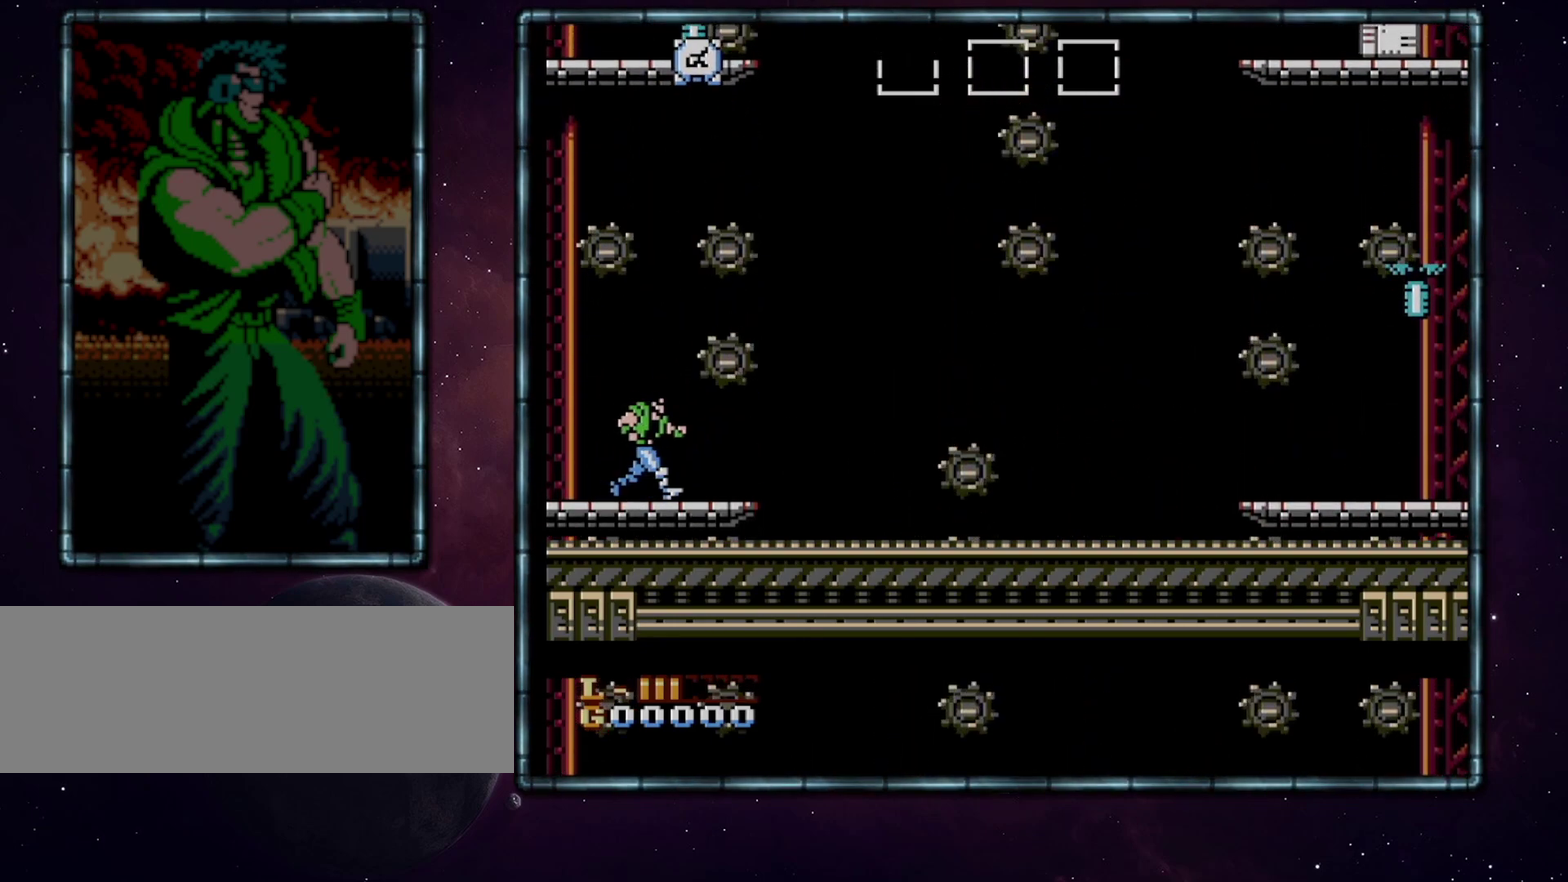
{"buttons": ["DPAD_RIGHT"], "events": []}
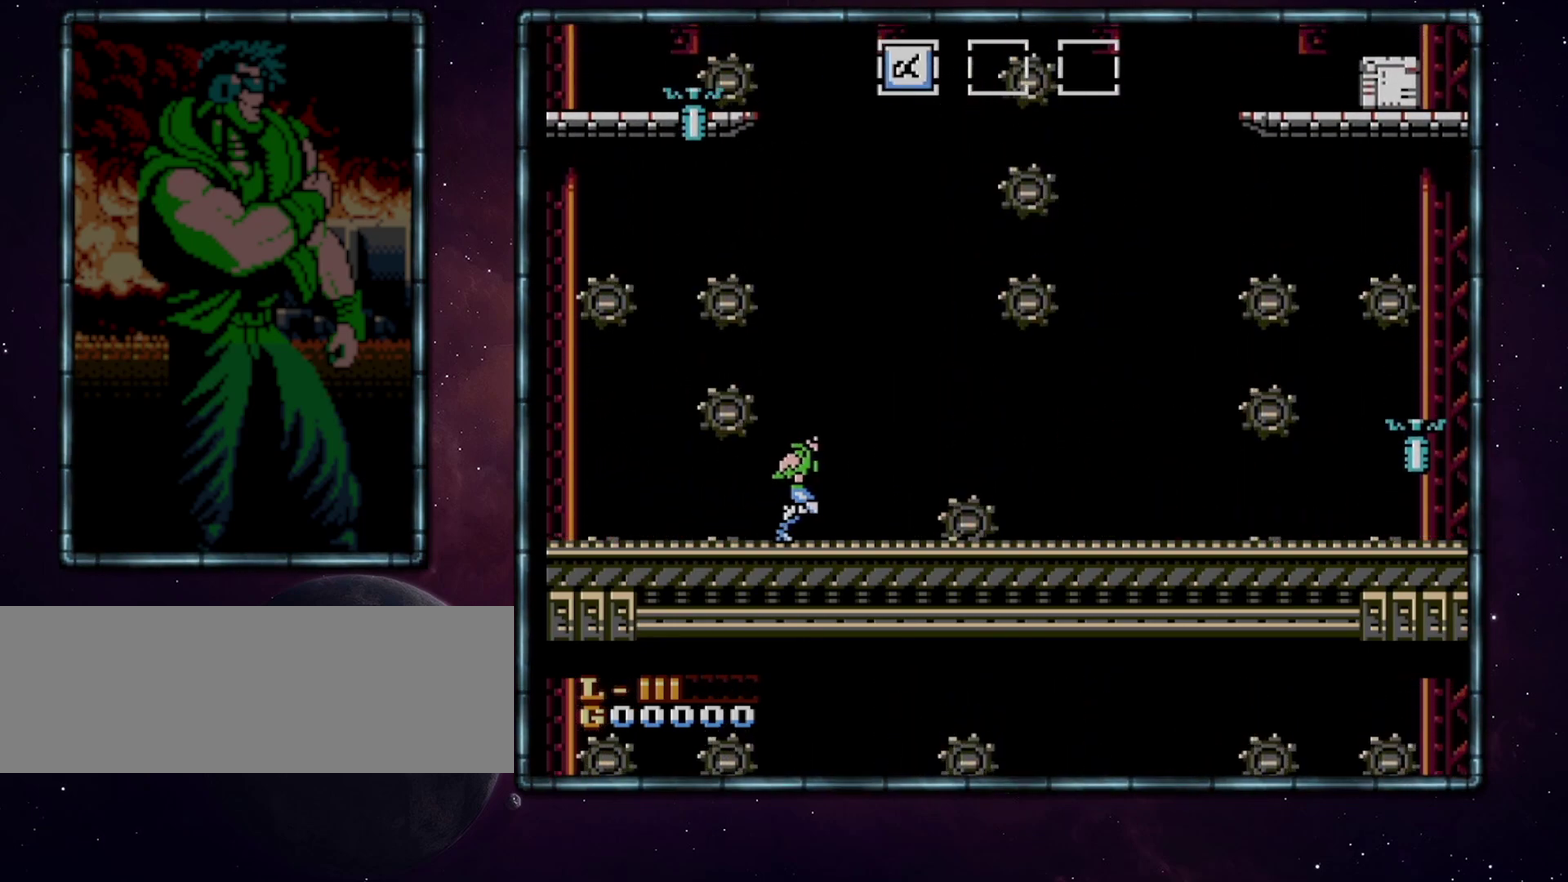
{"buttons": ["DPAD_RIGHT"], "events": []}